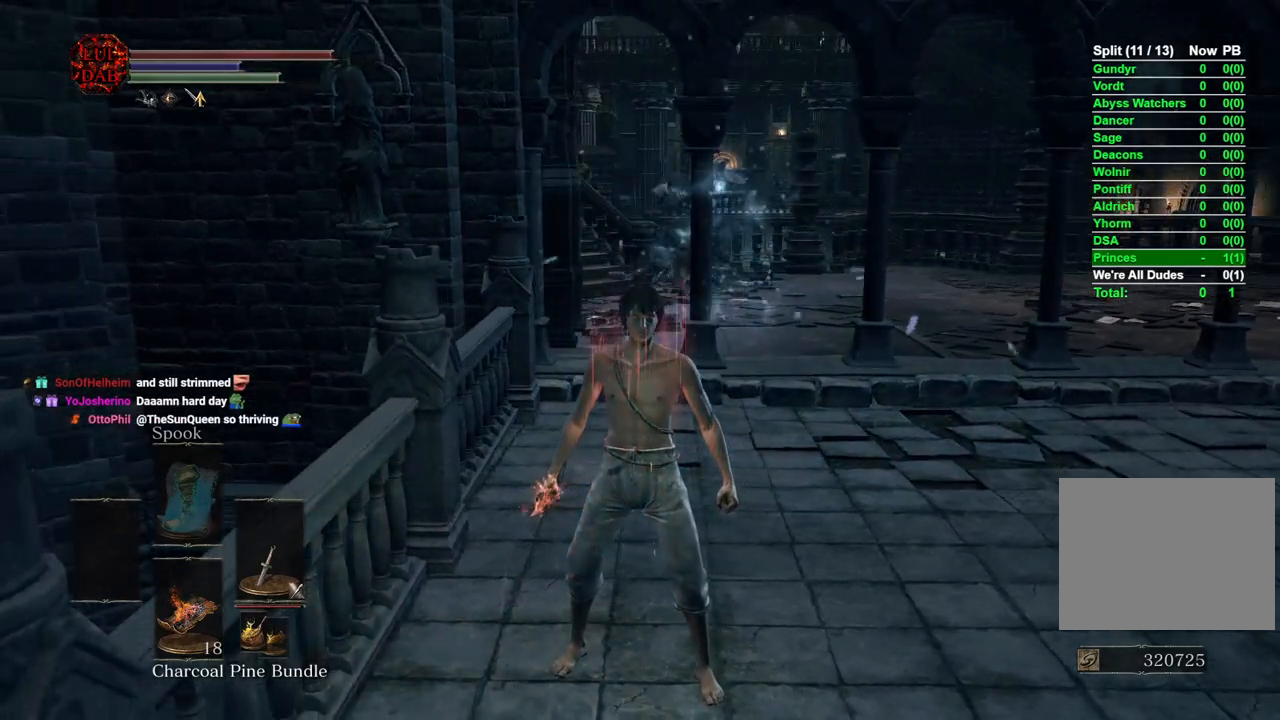
Gameplay with a controller (PlayStation layout); each line is a JSON object with the inputs held at the frame after it. "events" lists button and stick changes between this image and that frame as [ms after this image, input, new state], when the widget could be followed in between.
{"buttons": [], "left_stick": "center", "right_stick": "right", "events": [[200, "right_stick", "right"], [317, "right_stick", "center"], [417, "right_stick", "right"]]}
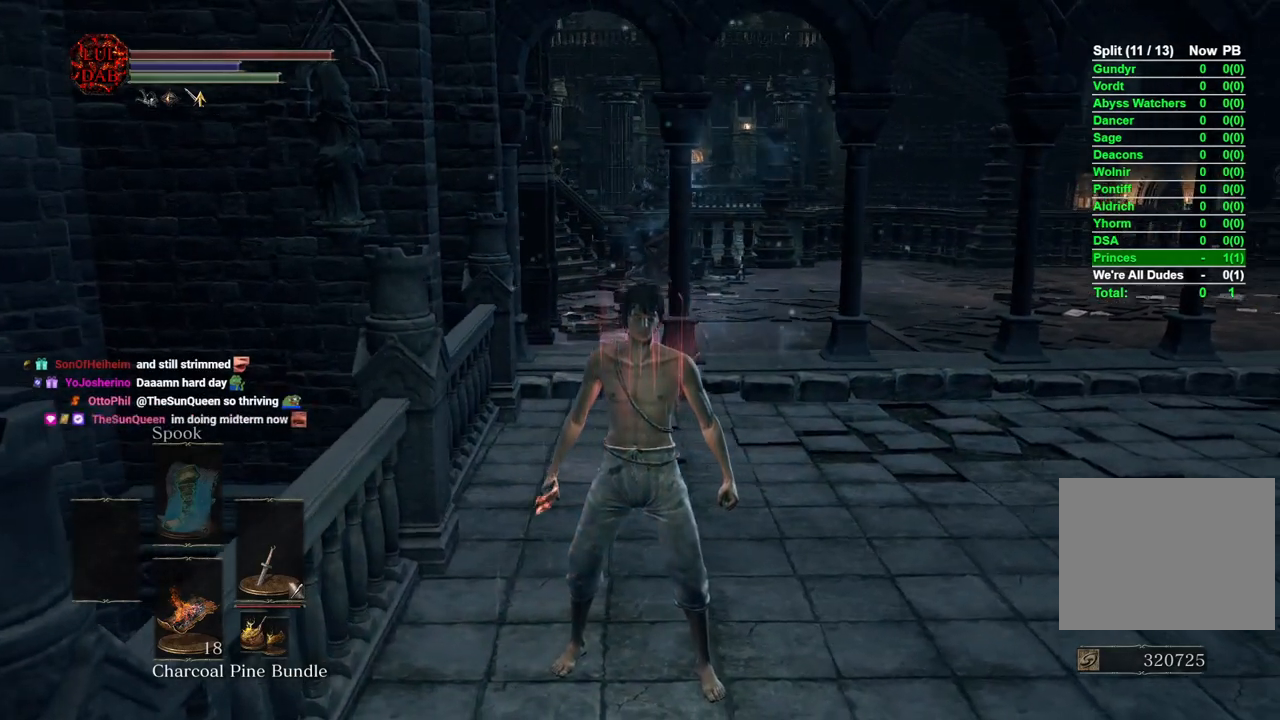
{"buttons": [], "left_stick": "center", "right_stick": "center", "events": [[50, "right_stick", "center"]]}
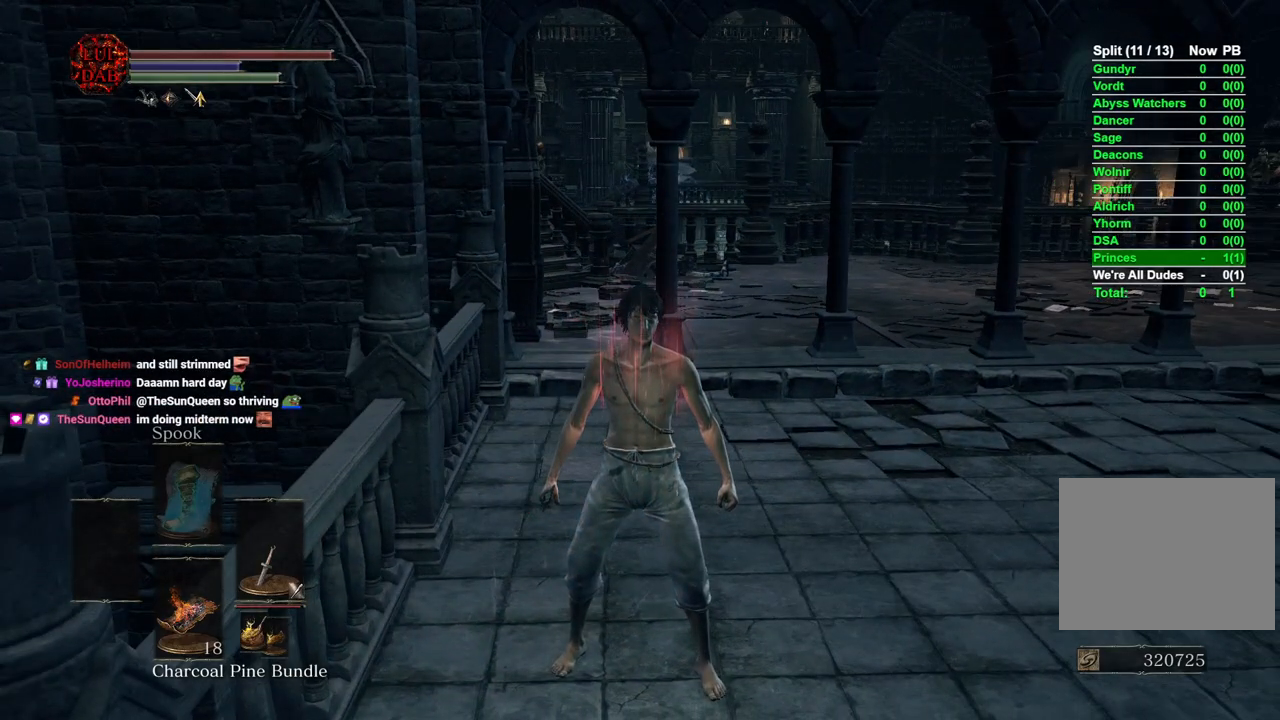
{"buttons": [], "left_stick": "center", "right_stick": "center", "events": [[200, "left_stick", "right"], [317, "left_stick", "center"]]}
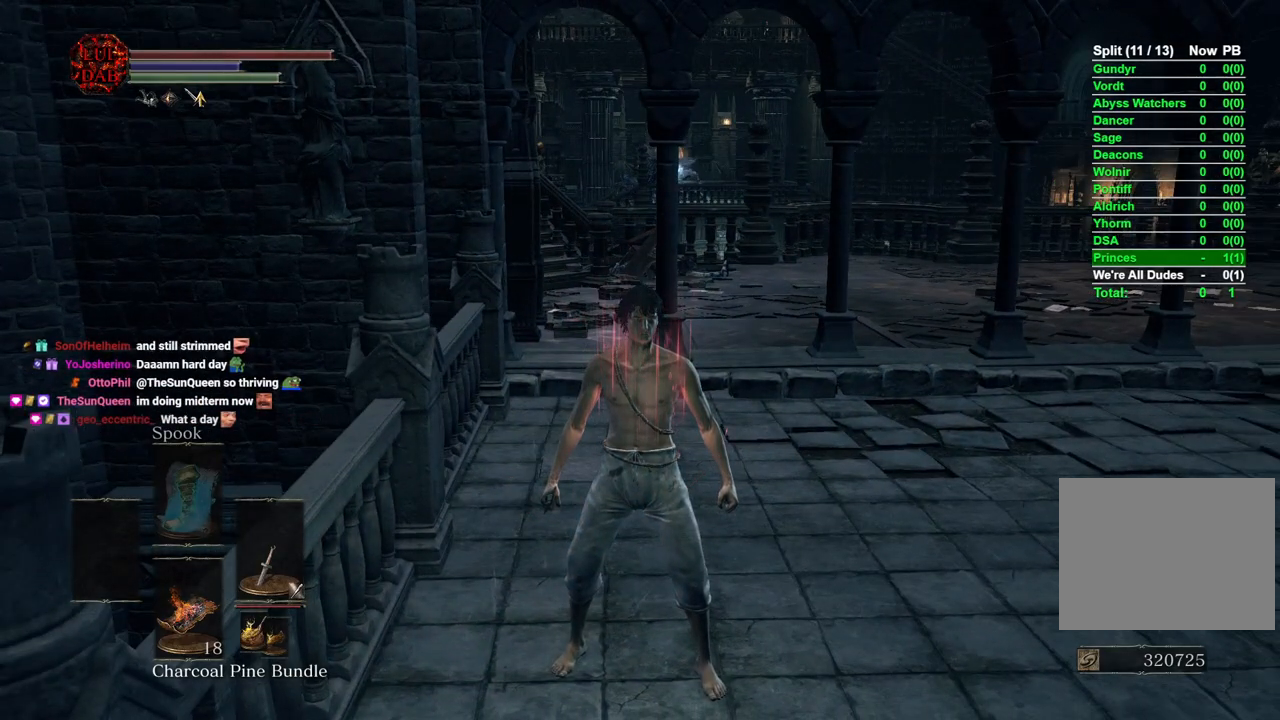
{"buttons": [], "left_stick": "right", "right_stick": "center", "events": [[67, "right_stick", "right"], [100, "left_stick", "right"], [133, "right_stick", "center"], [217, "left_stick", "center"], [417, "left_stick", "right"]]}
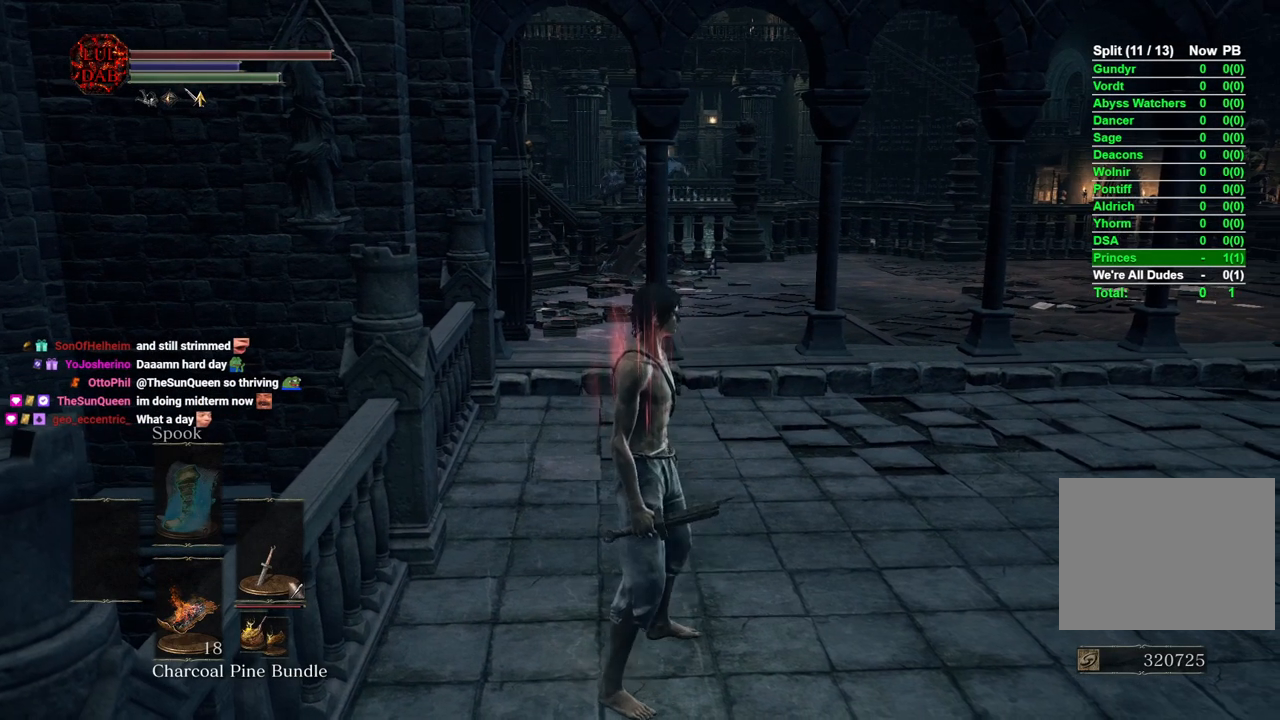
{"buttons": [], "left_stick": "center", "right_stick": "center", "events": [[17, "left_stick", "center"], [217, "left_stick", "right"], [350, "left_stick", "center"]]}
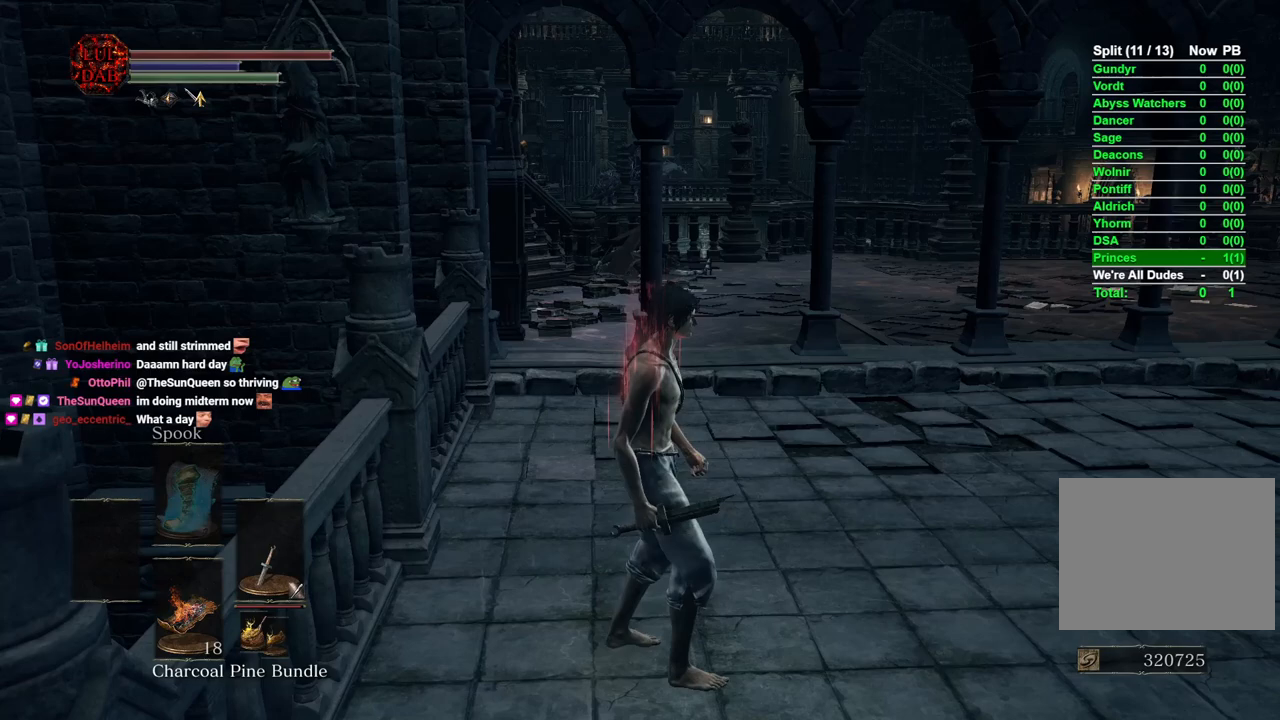
{"buttons": [], "left_stick": "center", "right_stick": "center", "events": []}
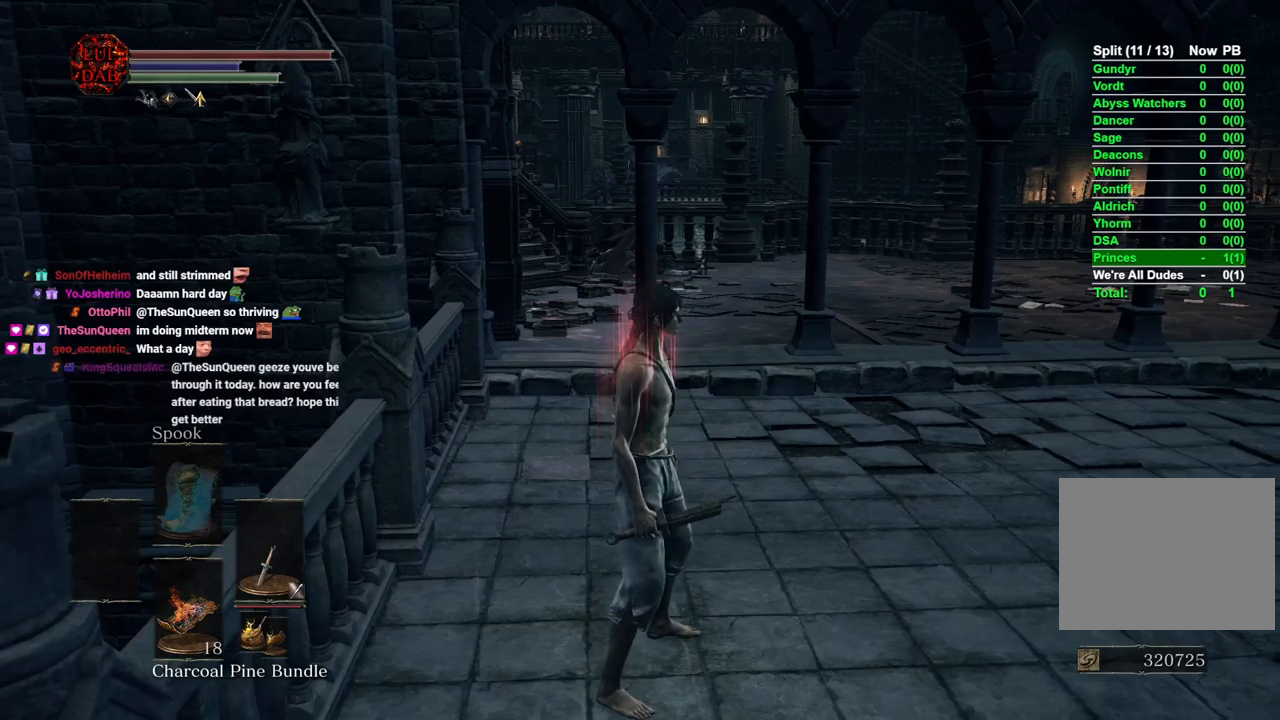
{"buttons": [], "left_stick": "center", "right_stick": "center", "events": []}
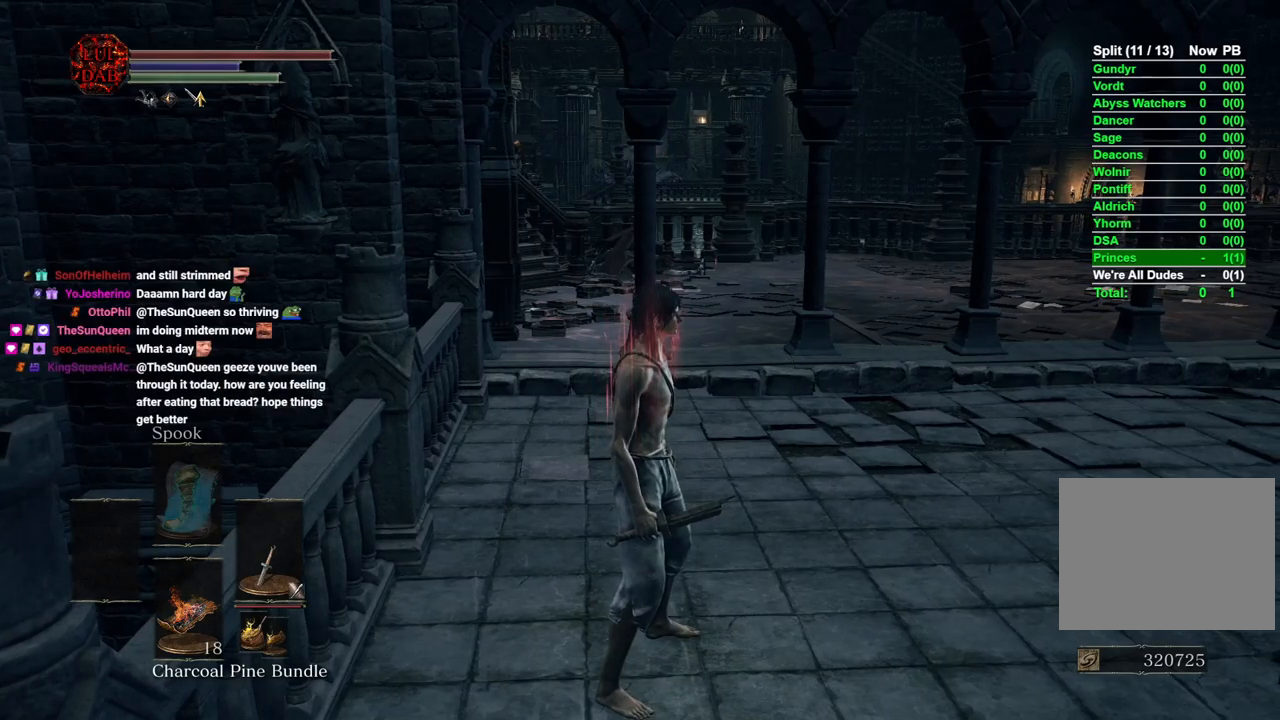
{"buttons": [], "left_stick": "center", "right_stick": "center", "events": [[250, "DPAD_DOWN", "down"], [333, "DPAD_DOWN", "up"]]}
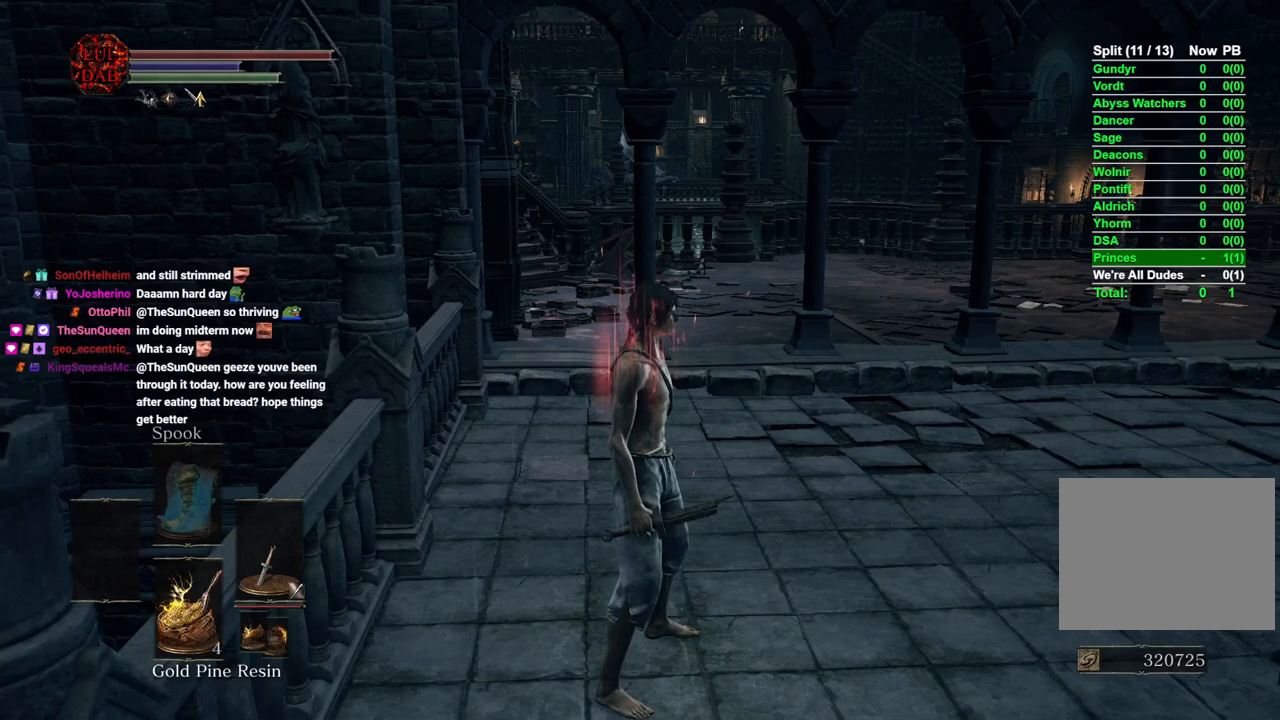
{"buttons": [], "left_stick": "center", "right_stick": "center", "events": [[167, "DPAD_DOWN", "down"], [250, "DPAD_DOWN", "up"]]}
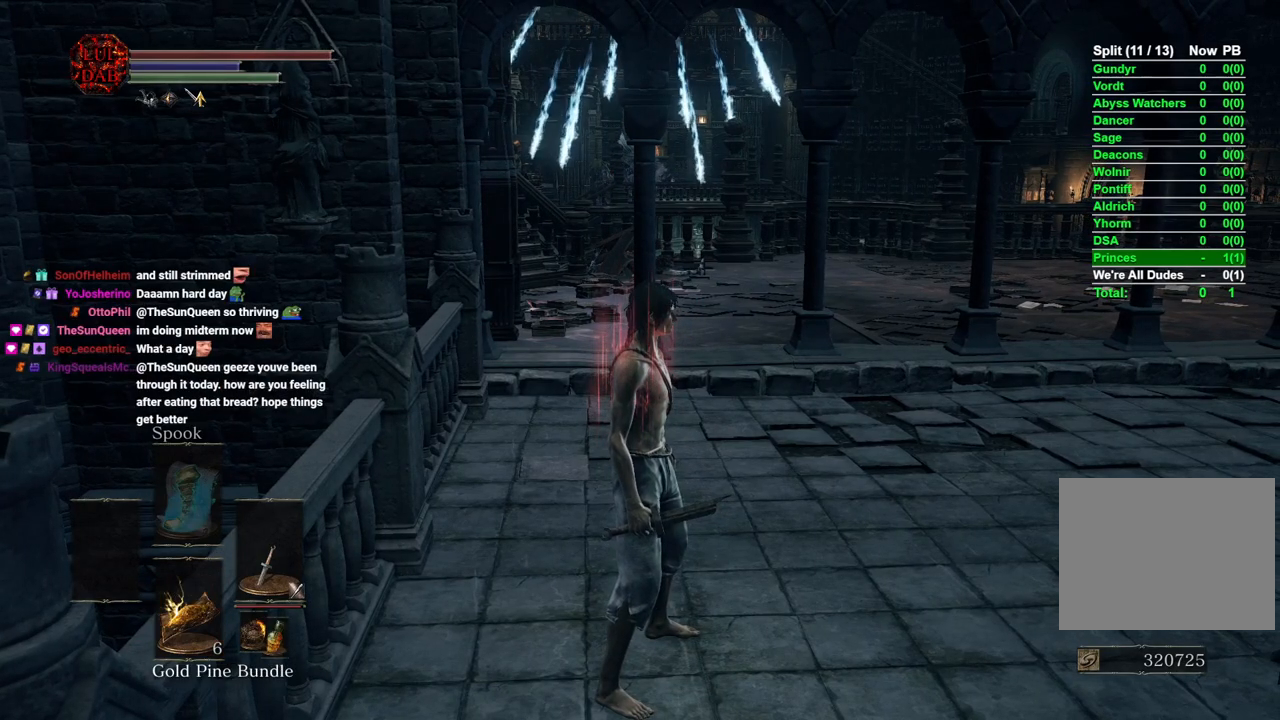
{"buttons": [], "left_stick": "center", "right_stick": "center", "events": [[300, "left_stick", "down-right"], [400, "left_stick", "center"]]}
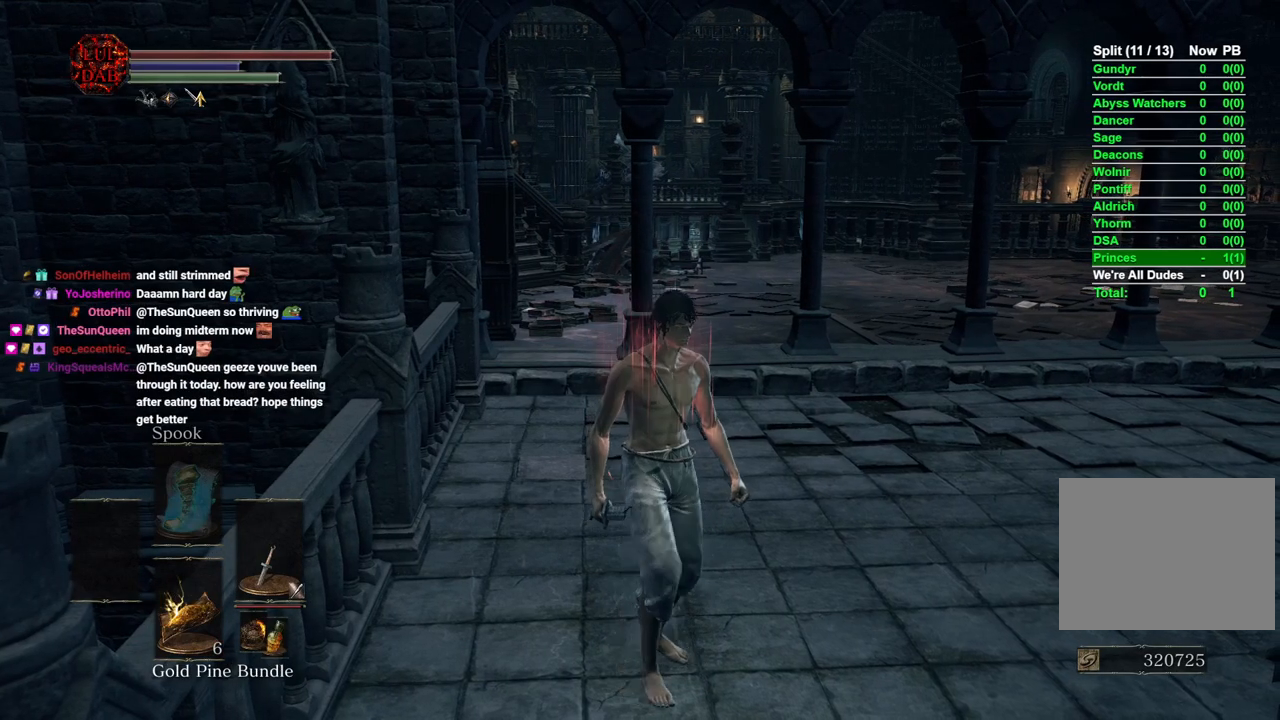
{"buttons": [], "left_stick": "center", "right_stick": "center", "events": []}
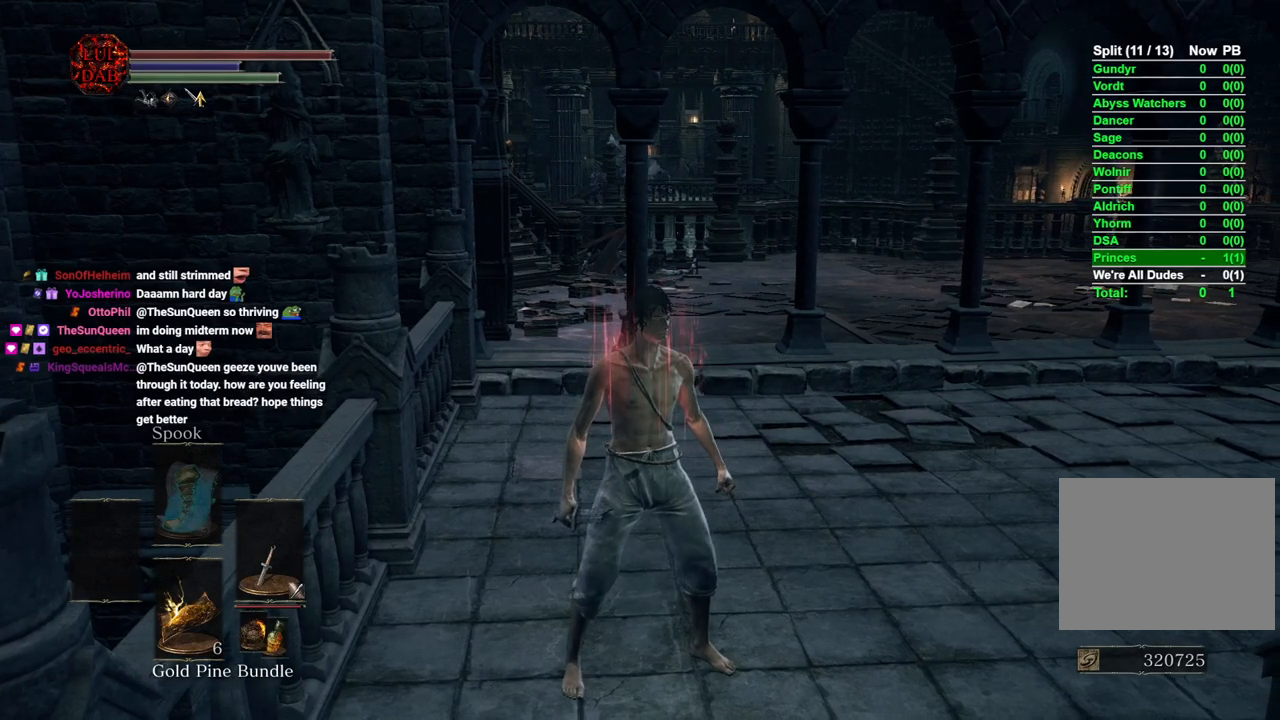
{"buttons": [], "left_stick": "center", "right_stick": "center", "events": []}
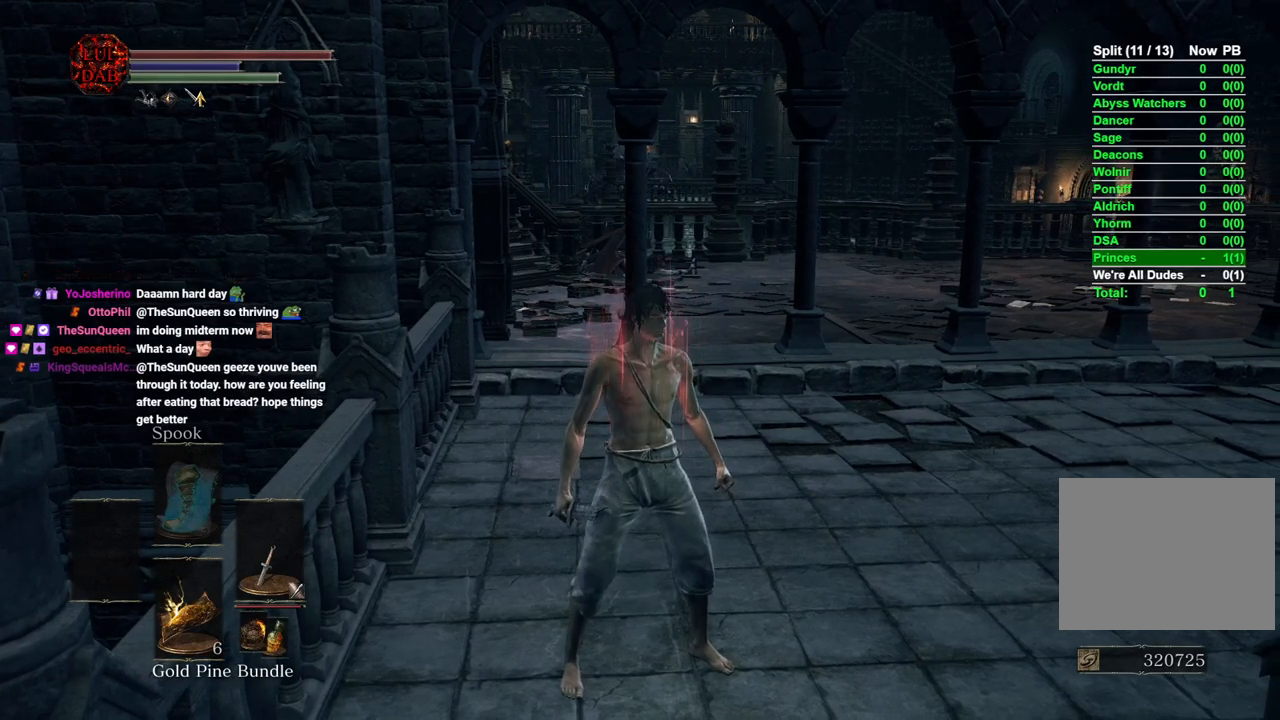
{"buttons": [], "left_stick": "center", "right_stick": "center", "events": [[33, "DPAD_DOWN", "down"], [167, "DPAD_DOWN", "up"], [267, "DPAD_DOWN", "down"], [383, "DPAD_DOWN", "up"]]}
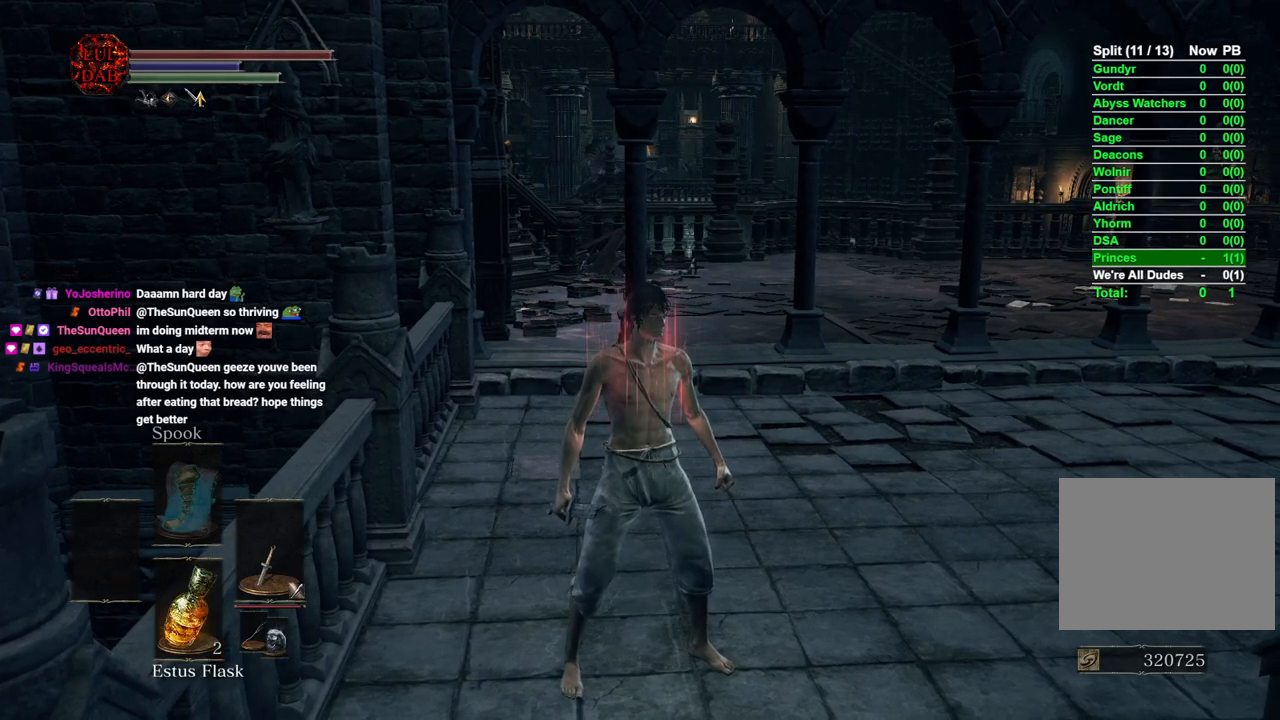
{"buttons": [], "left_stick": "center", "right_stick": "center", "events": [[17, "DPAD_DOWN", "down"], [100, "DPAD_DOWN", "up"], [233, "DPAD_DOWN", "down"], [350, "DPAD_DOWN", "up"]]}
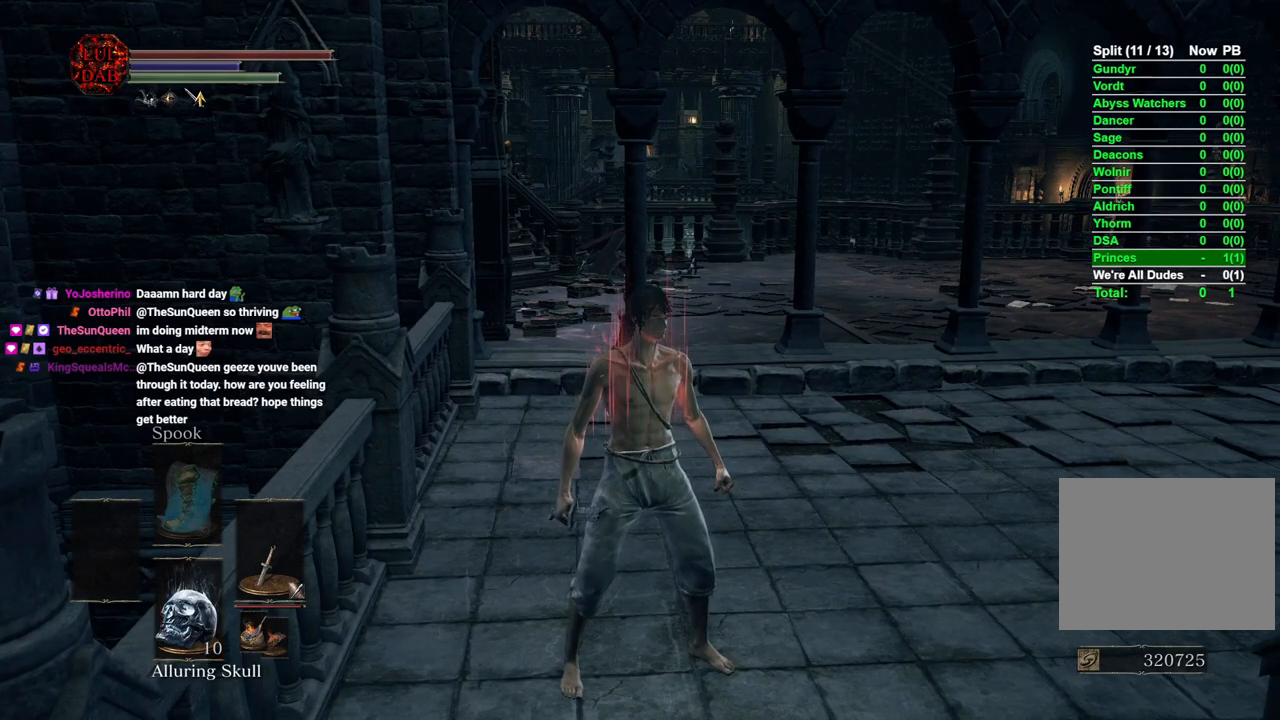
{"buttons": [], "left_stick": "center", "right_stick": "center", "events": []}
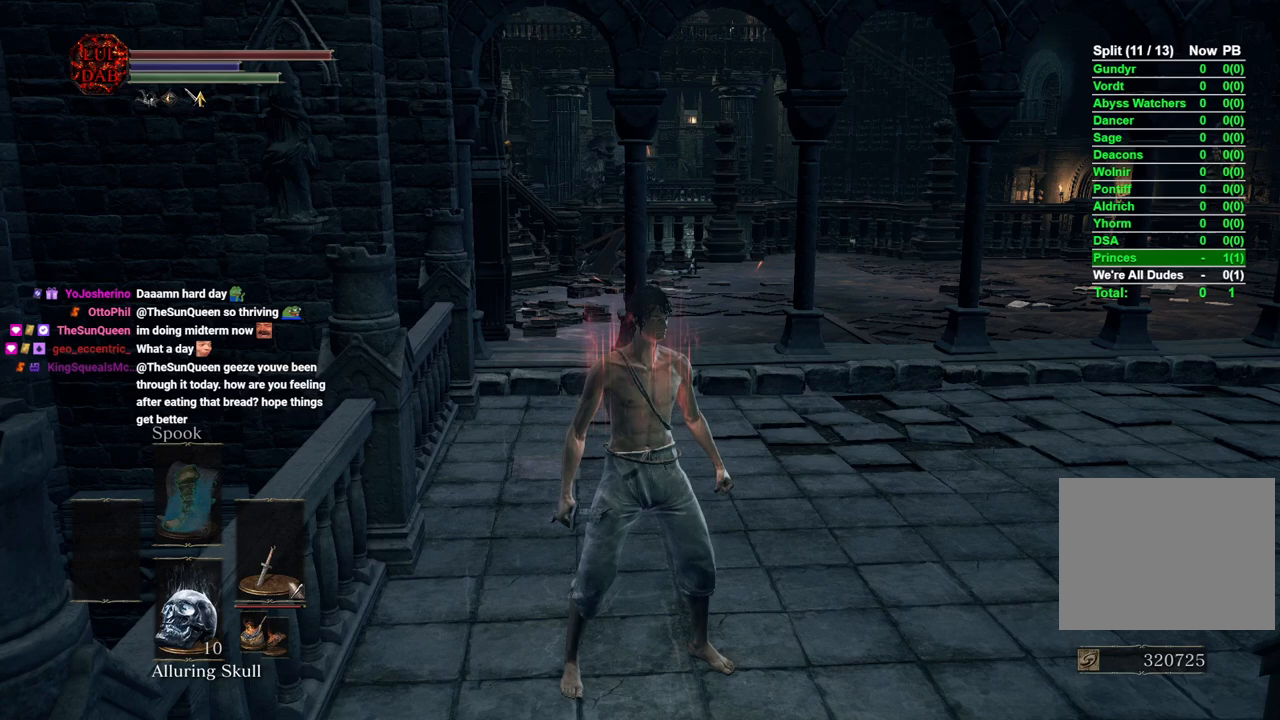
{"buttons": [], "left_stick": "center", "right_stick": "center", "events": []}
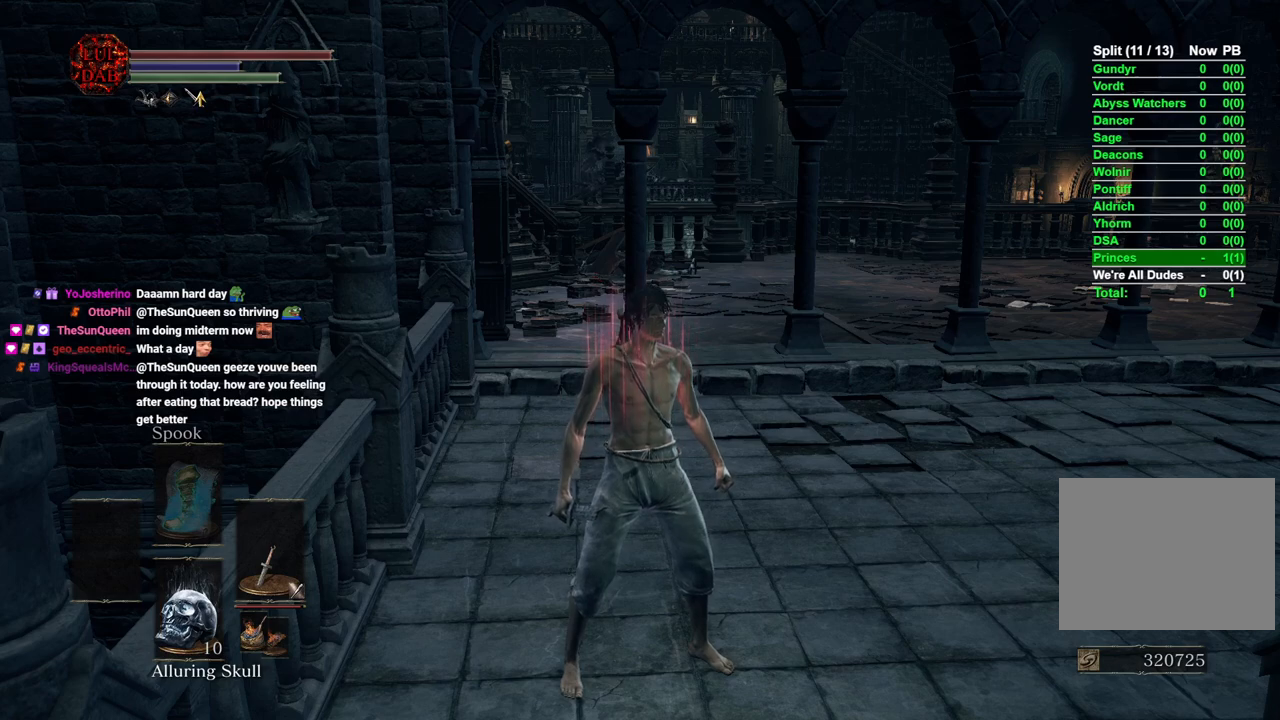
{"buttons": [], "left_stick": "center", "right_stick": "center", "events": []}
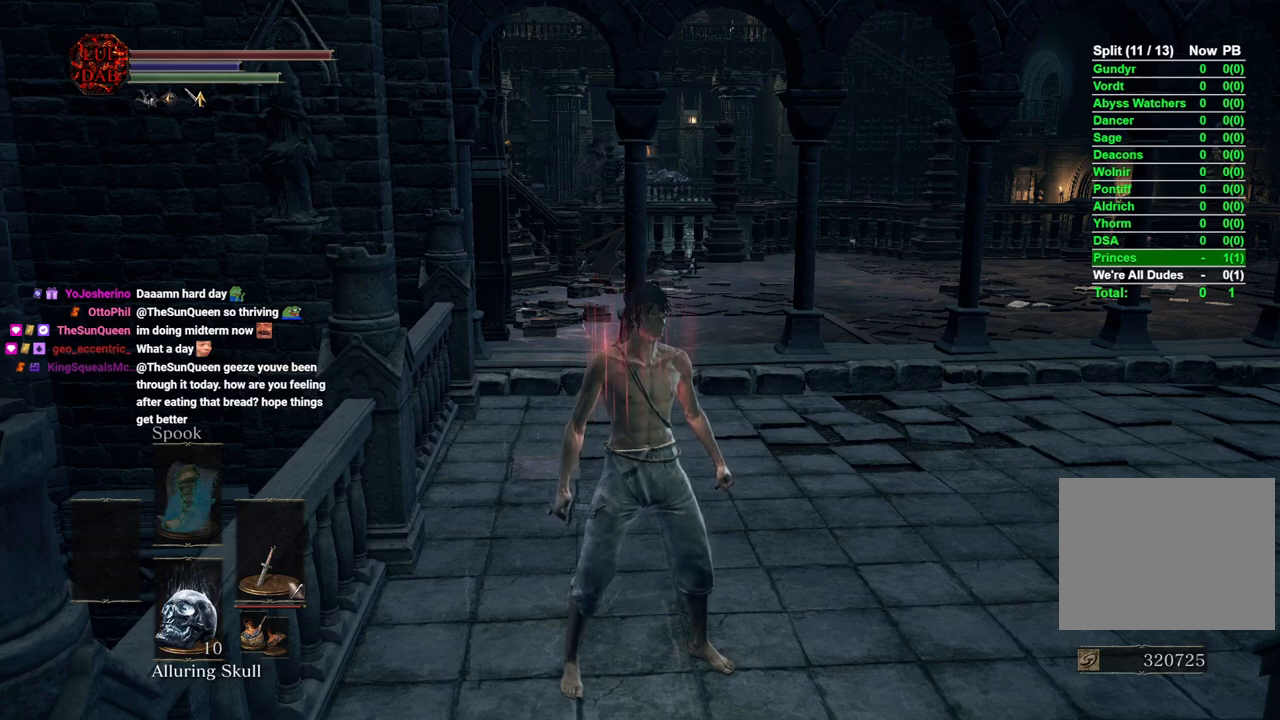
{"buttons": [], "left_stick": "center", "right_stick": "center", "events": []}
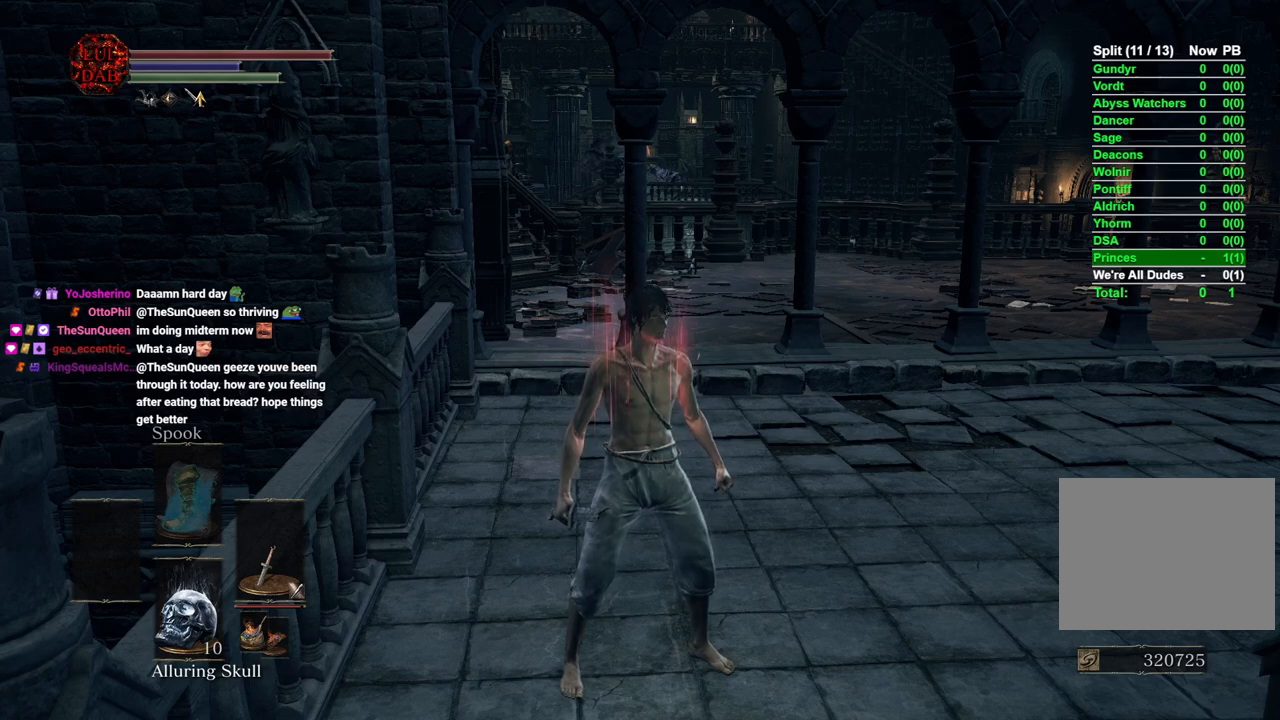
{"buttons": [], "left_stick": "center", "right_stick": "center", "events": []}
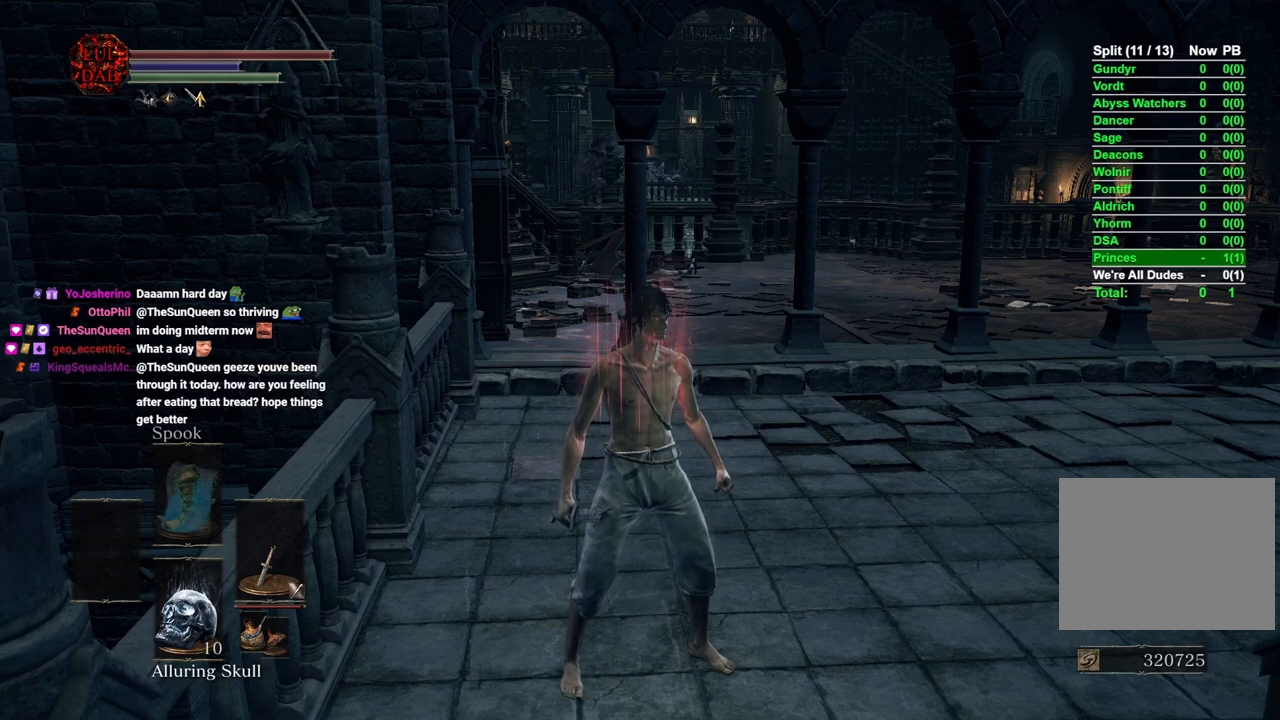
{"buttons": [], "left_stick": "center", "right_stick": "center", "events": []}
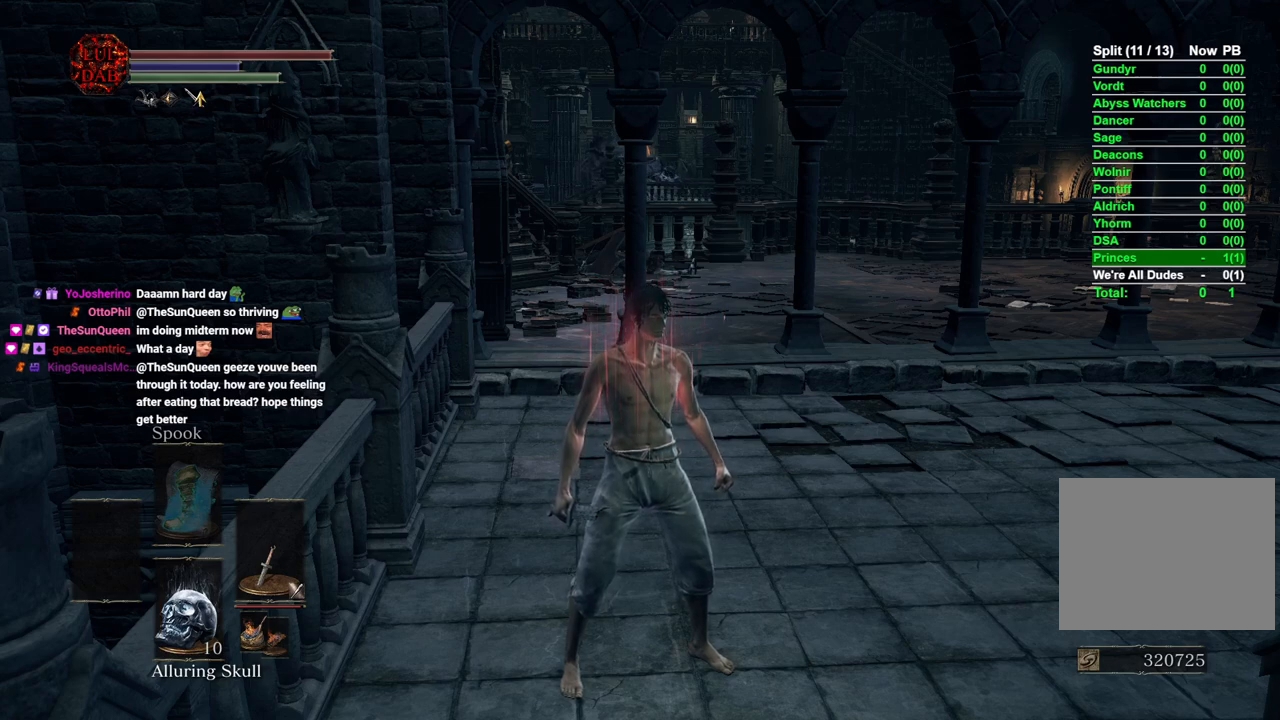
{"buttons": [], "left_stick": "center", "right_stick": "center", "events": []}
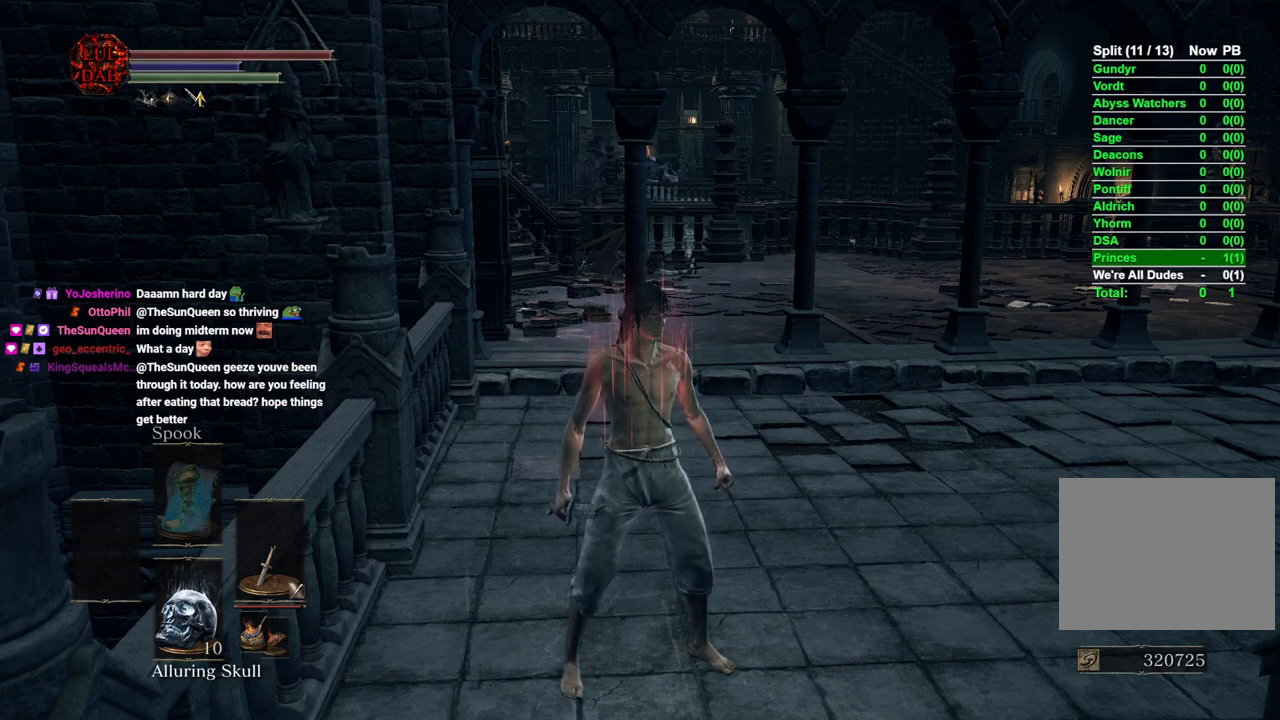
{"buttons": [], "left_stick": "center", "right_stick": "center", "events": []}
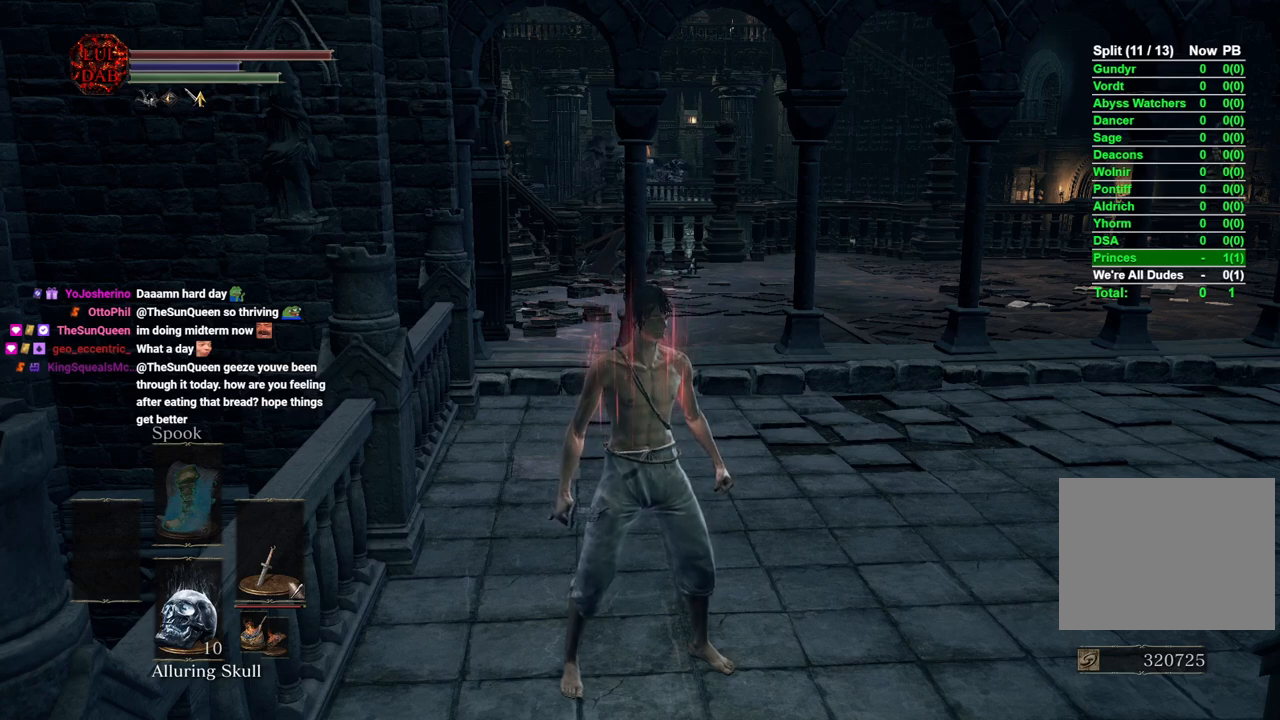
{"buttons": [], "left_stick": "center", "right_stick": "center", "events": [[317, "left_stick", "up"], [433, "left_stick", "center"]]}
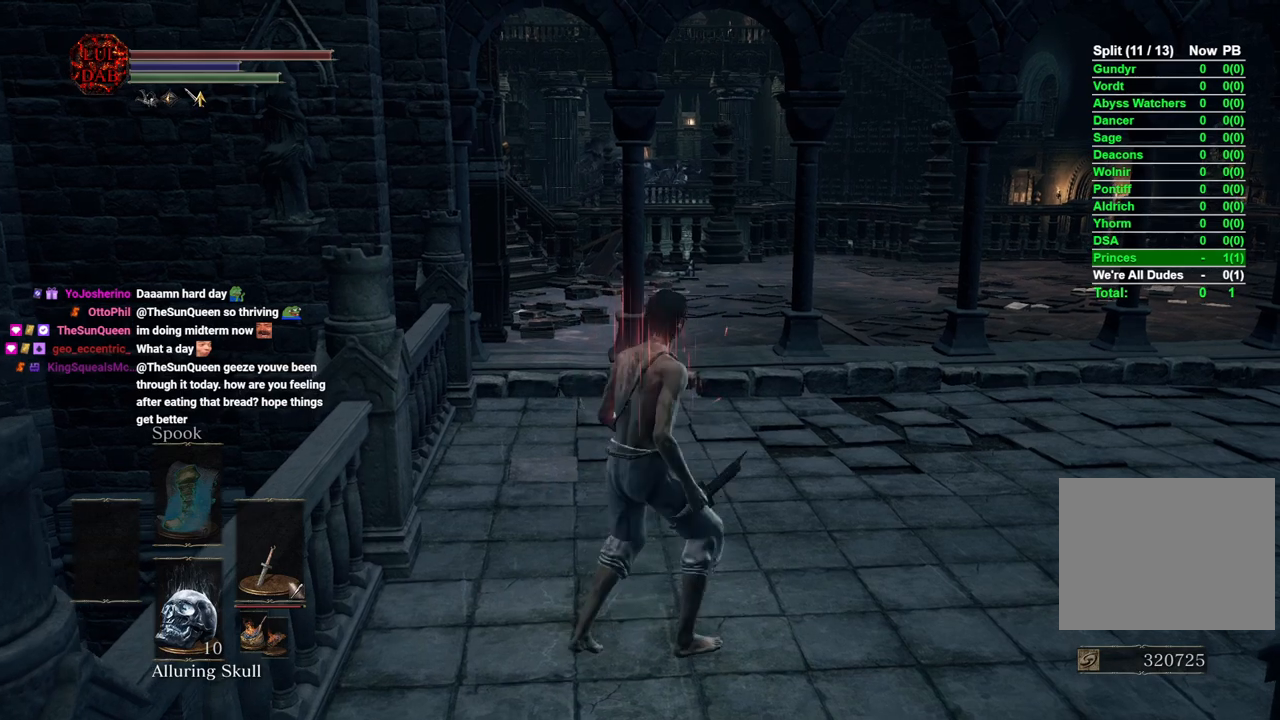
{"buttons": [], "left_stick": "center", "right_stick": "center", "events": []}
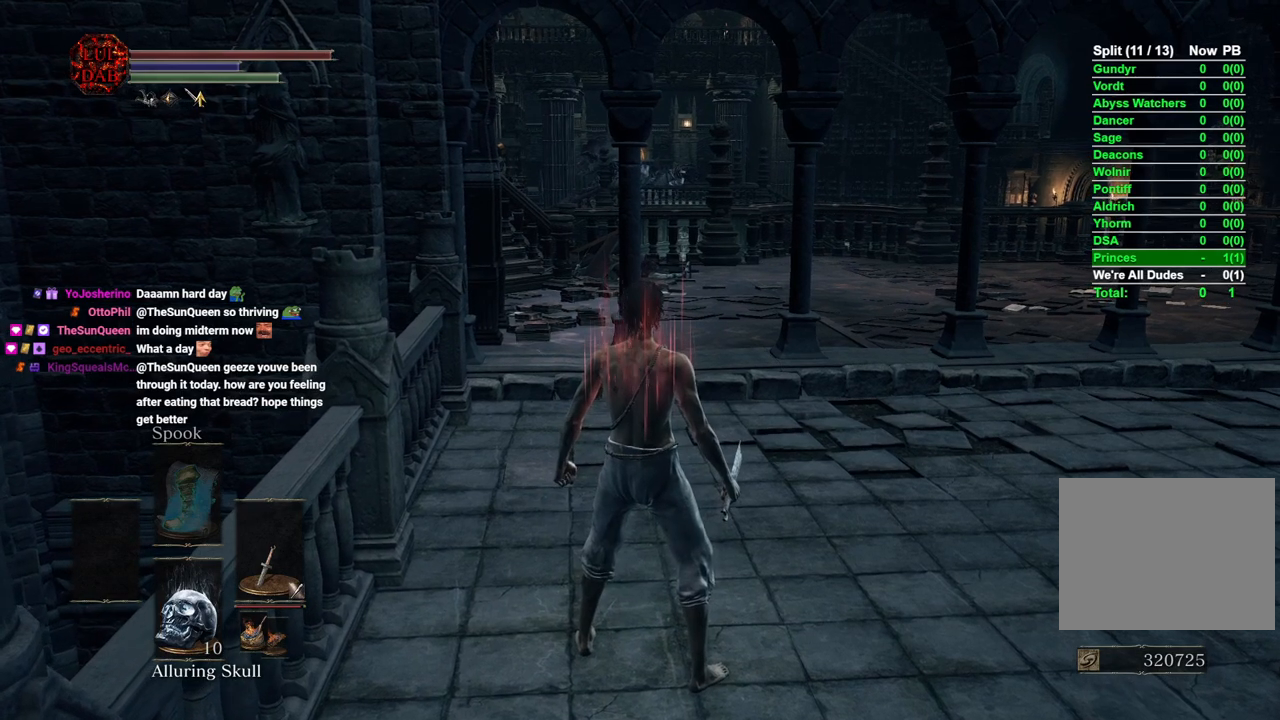
{"buttons": [], "left_stick": "center", "right_stick": "center", "events": [[300, "right_stick", "left"], [433, "right_stick", "center"]]}
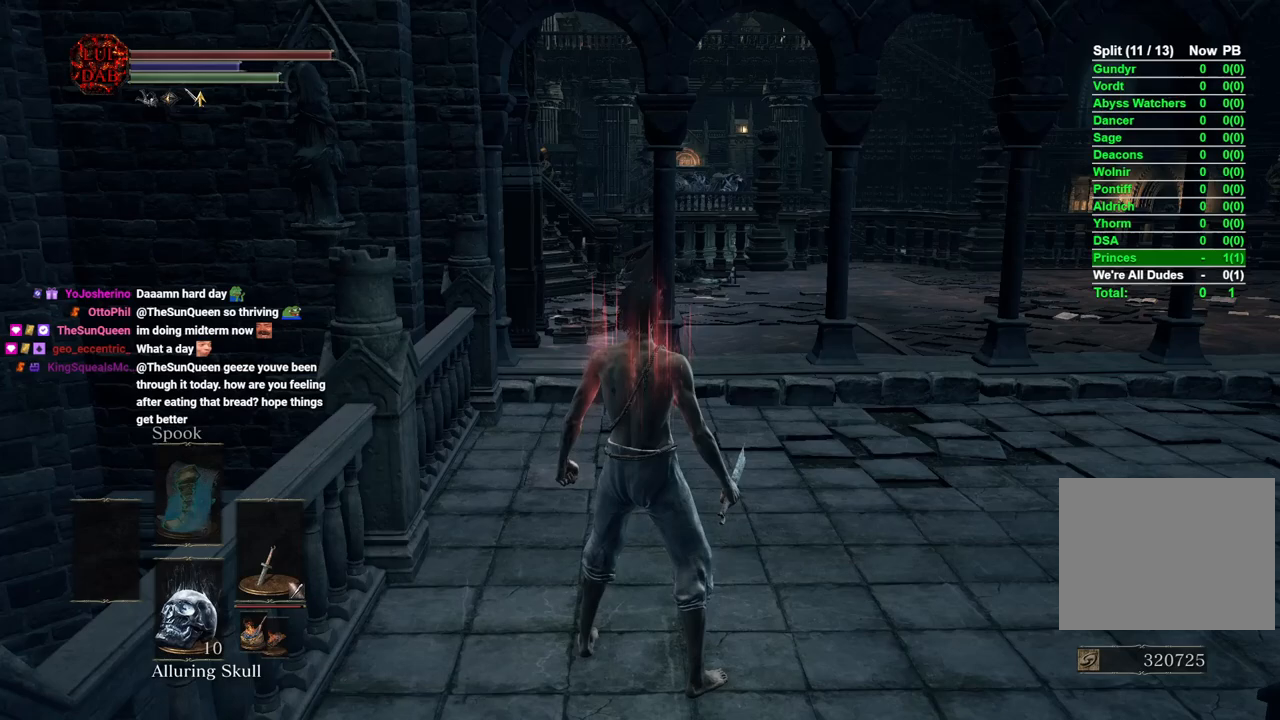
{"buttons": [], "left_stick": "center", "right_stick": "center", "events": []}
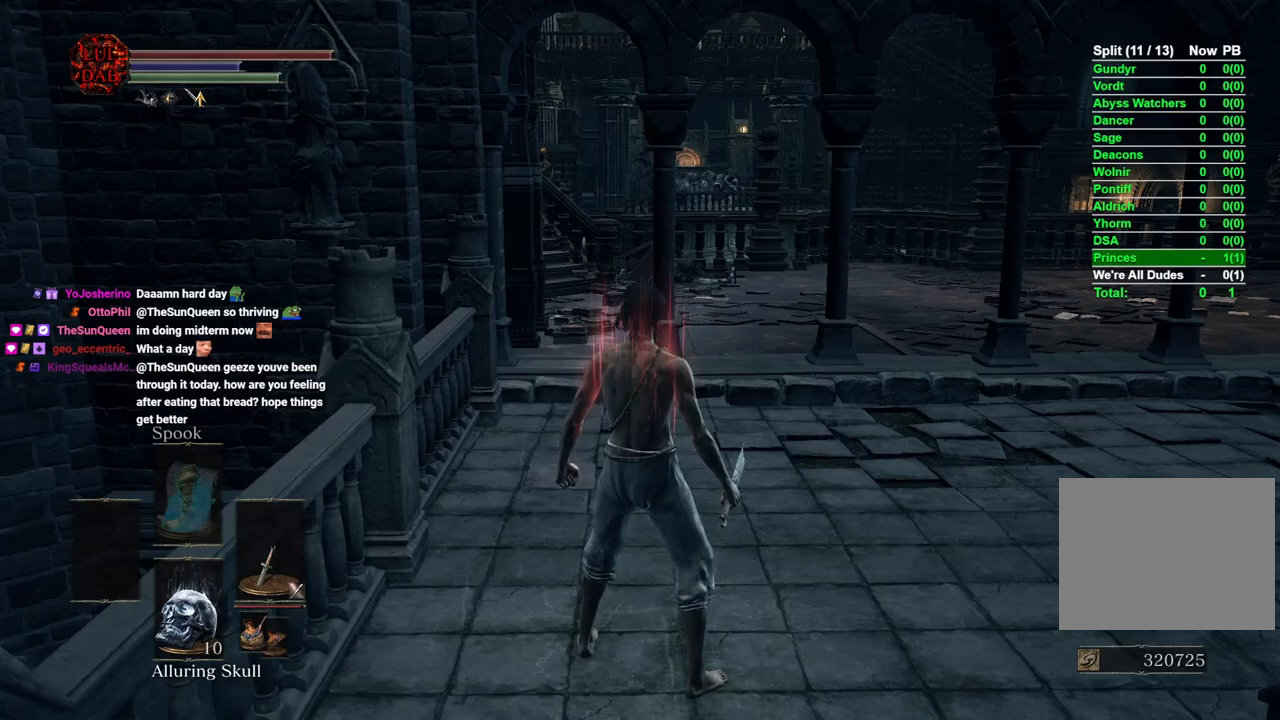
{"buttons": [], "left_stick": "center", "right_stick": "center", "events": [[367, "right_stick", "left"], [467, "right_stick", "center"]]}
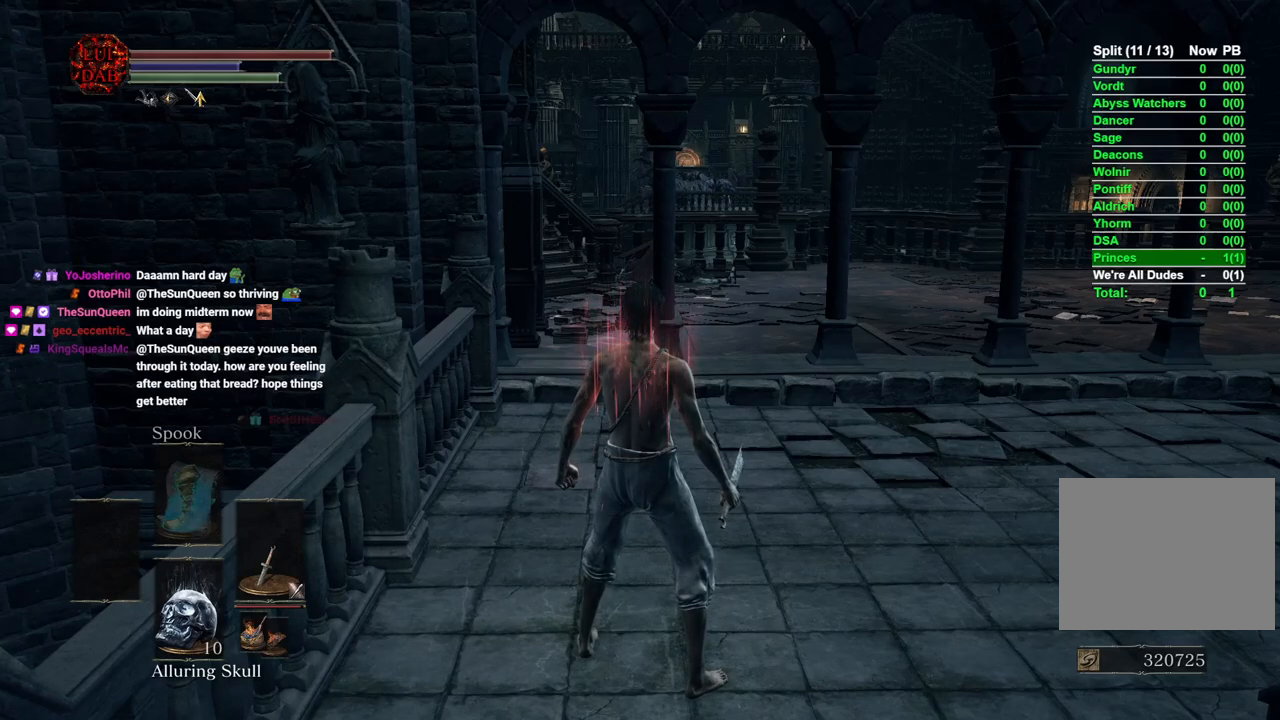
{"buttons": [], "left_stick": "center", "right_stick": "left", "events": [[417, "right_stick", "left"]]}
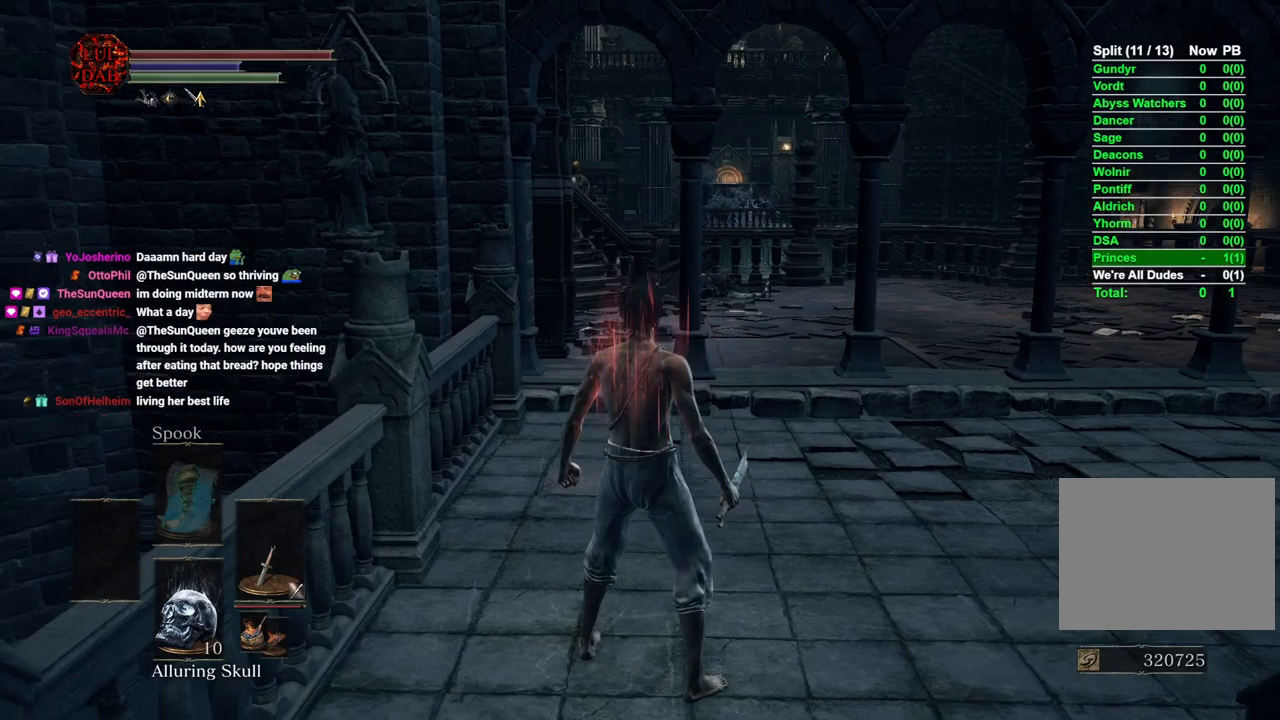
{"buttons": [], "left_stick": "center", "right_stick": "center", "events": [[50, "right_stick", "center"]]}